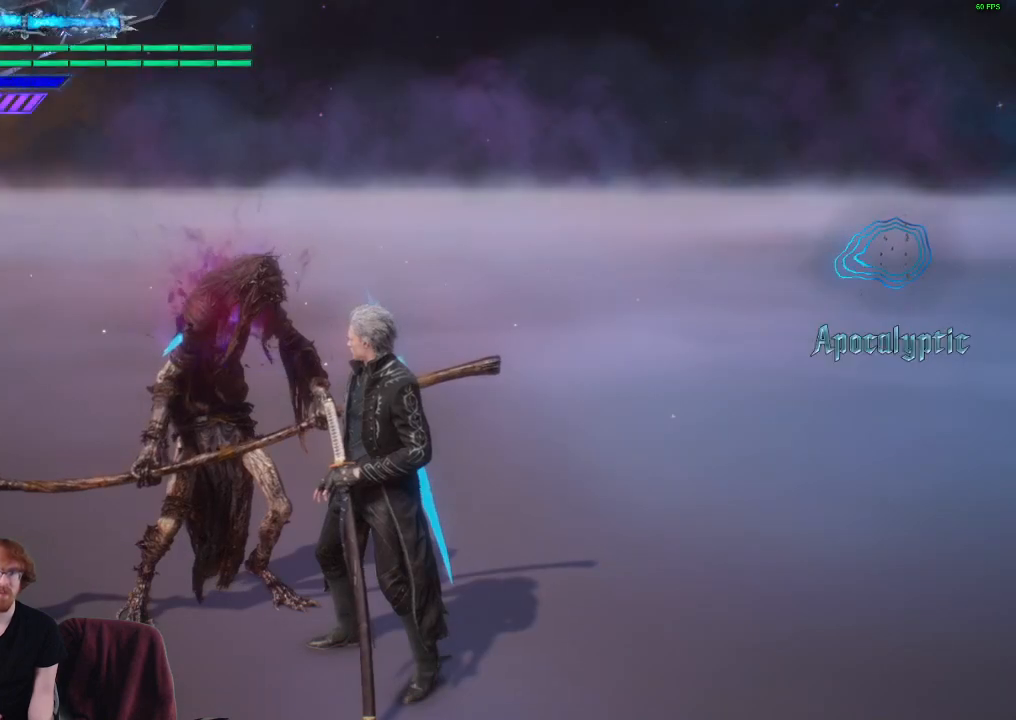
Gameplay with a controller (Xbox layout); each line is a JSON object with the inputs held at the frame after it (dt_ms = milliseconds from this image to that frame). "events" lists button and stick changes between this image and that frame as [ms after this image, input, new state], when the widget could be followed in between. Not read: L3 R3.
{"dt_ms": 500, "buttons": [], "left_stick": "center", "right_stick": "center", "events": [[167, "right_stick", "down-left"], [283, "left_stick", "up"], [317, "right_stick", "center"], [400, "left_stick", "center"]]}
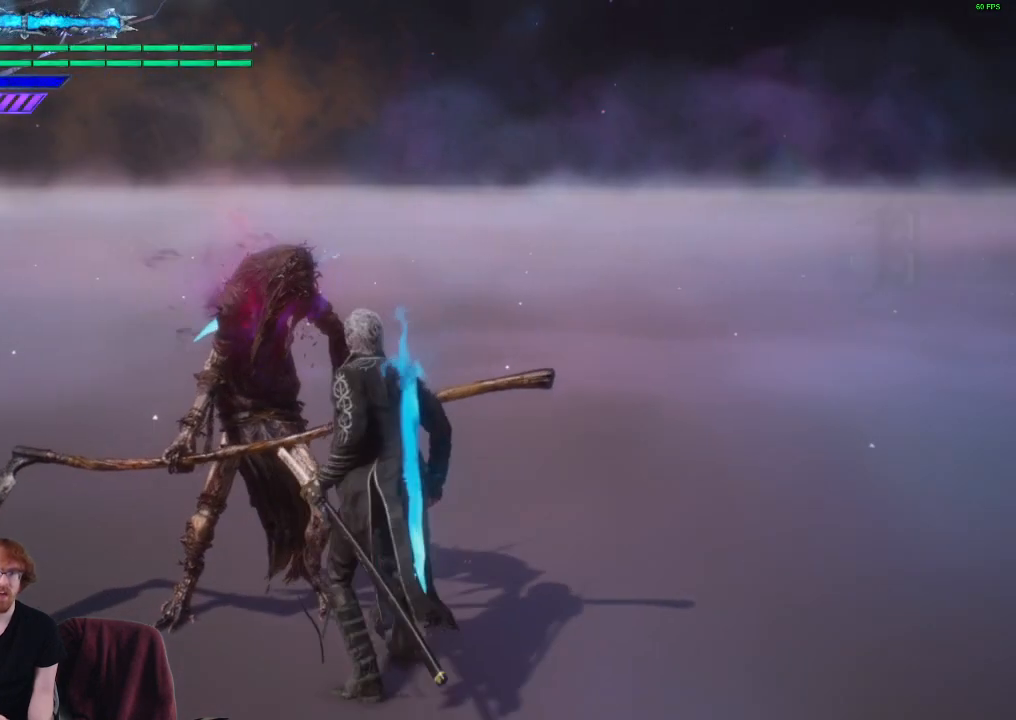
{"dt_ms": 500, "buttons": ["R1"], "left_stick": "center", "right_stick": "center", "events": [[367, "R1", "down"]]}
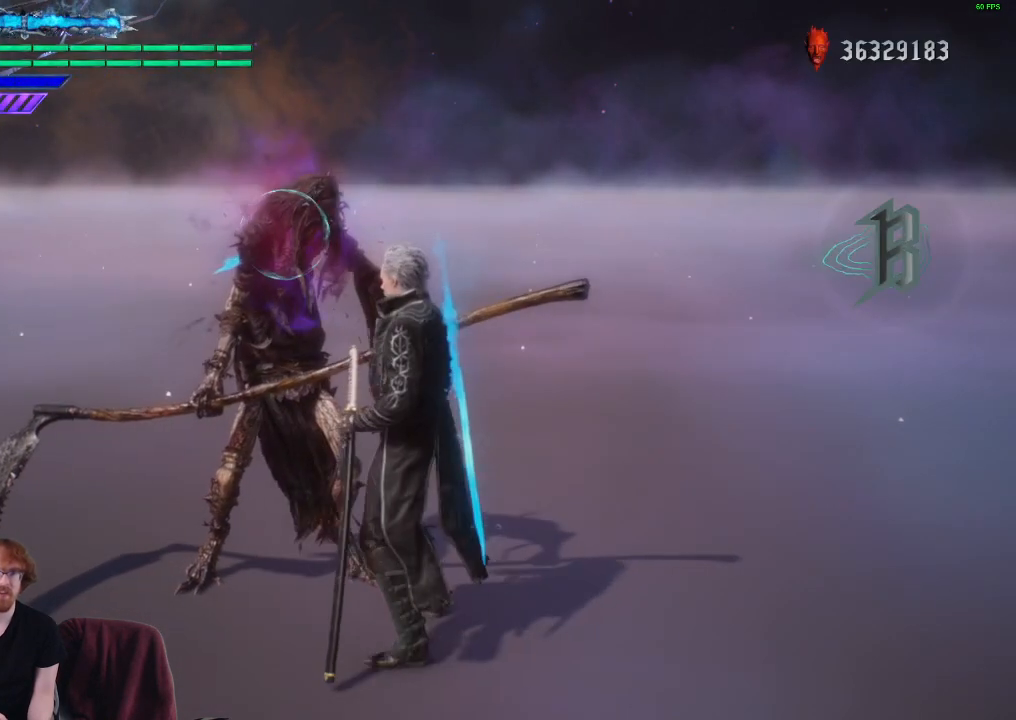
{"dt_ms": 500, "buttons": [], "left_stick": "center", "right_stick": "center", "events": [[117, "R1", "up"]]}
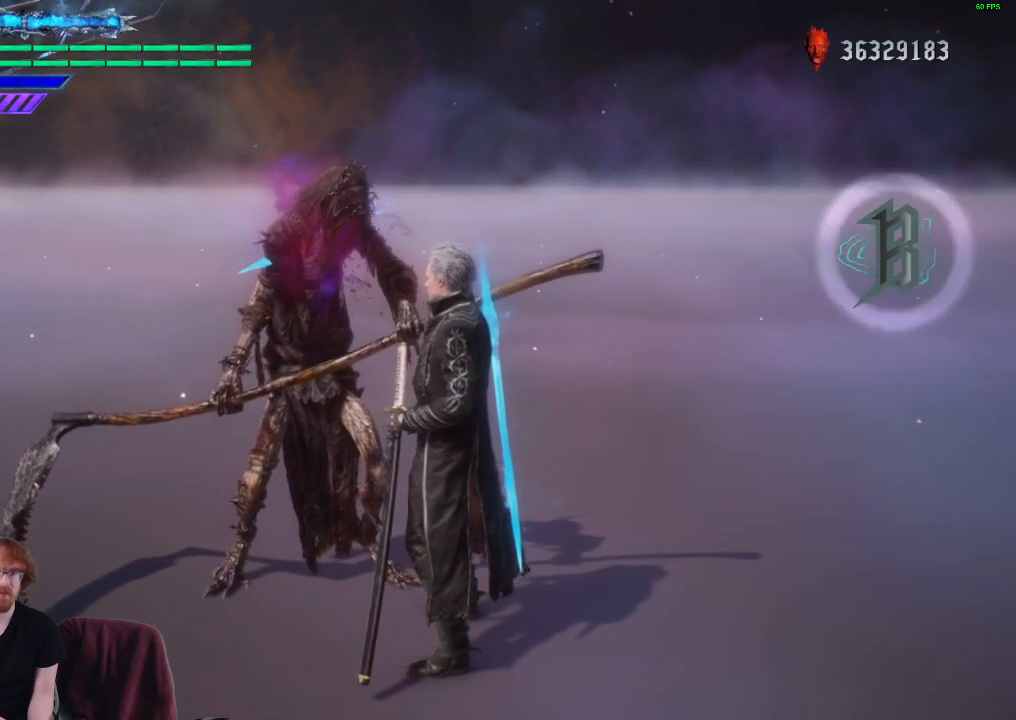
{"dt_ms": 1000, "buttons": [], "left_stick": "center", "right_stick": "center"}